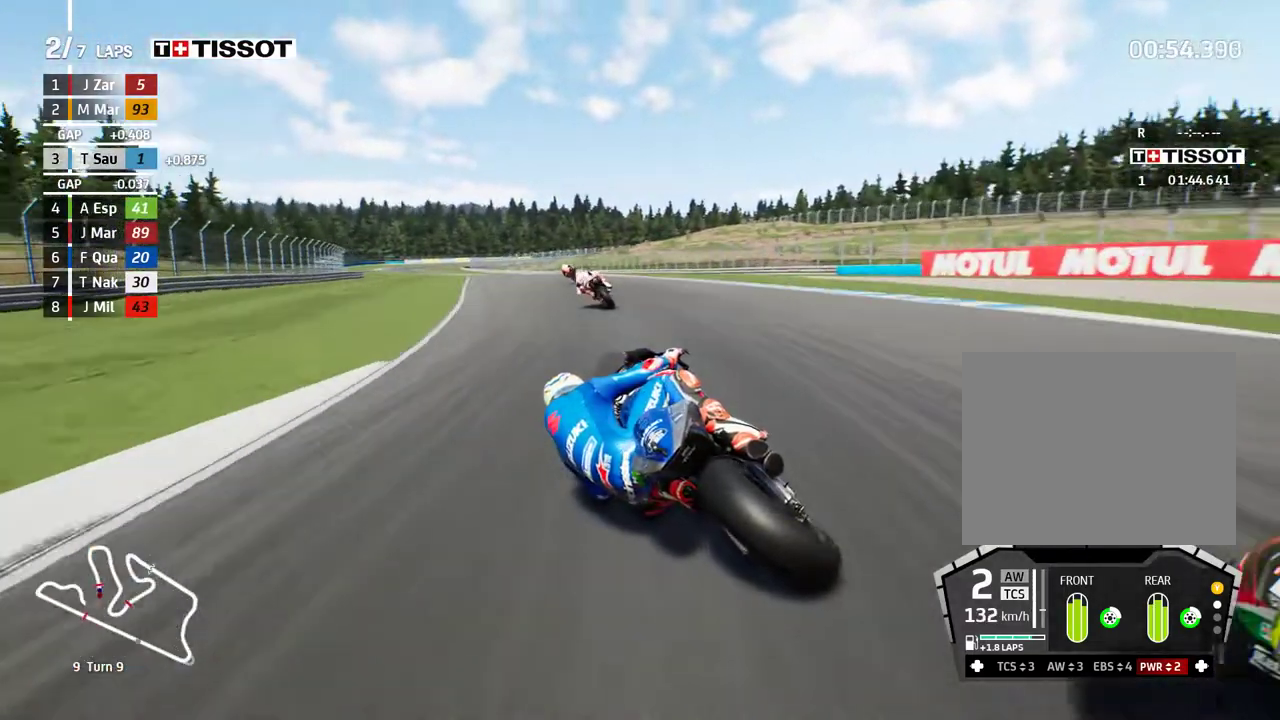
Gameplay with a controller (Xbox layout); each line is a JSON object with the inputs held at the frame after it. "events" lists button and stick changes between this image and that frame as [ms after this image, input, new state], when the widget could be followed in between. Not read: right_stick.
{"buttons": ["R2"], "left_stick": "up-left", "events": [[300, "left_stick", "up-left"]]}
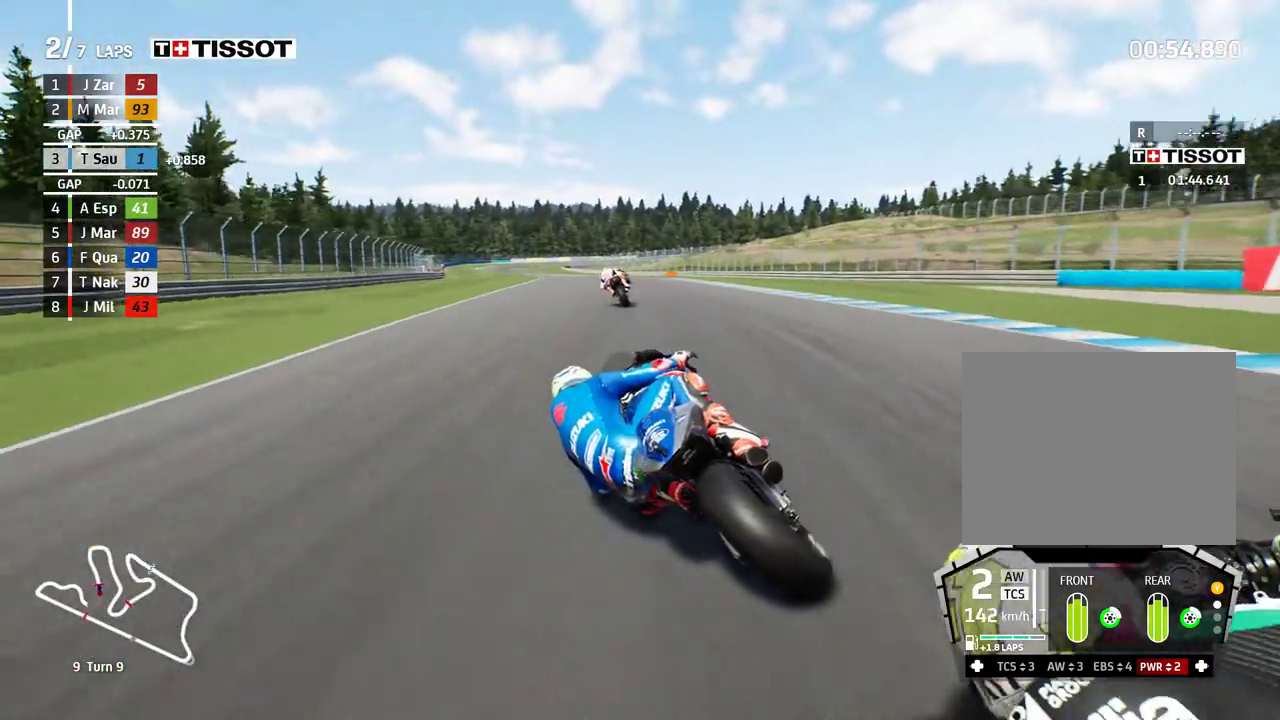
{"buttons": ["R2"], "left_stick": "up-left", "events": []}
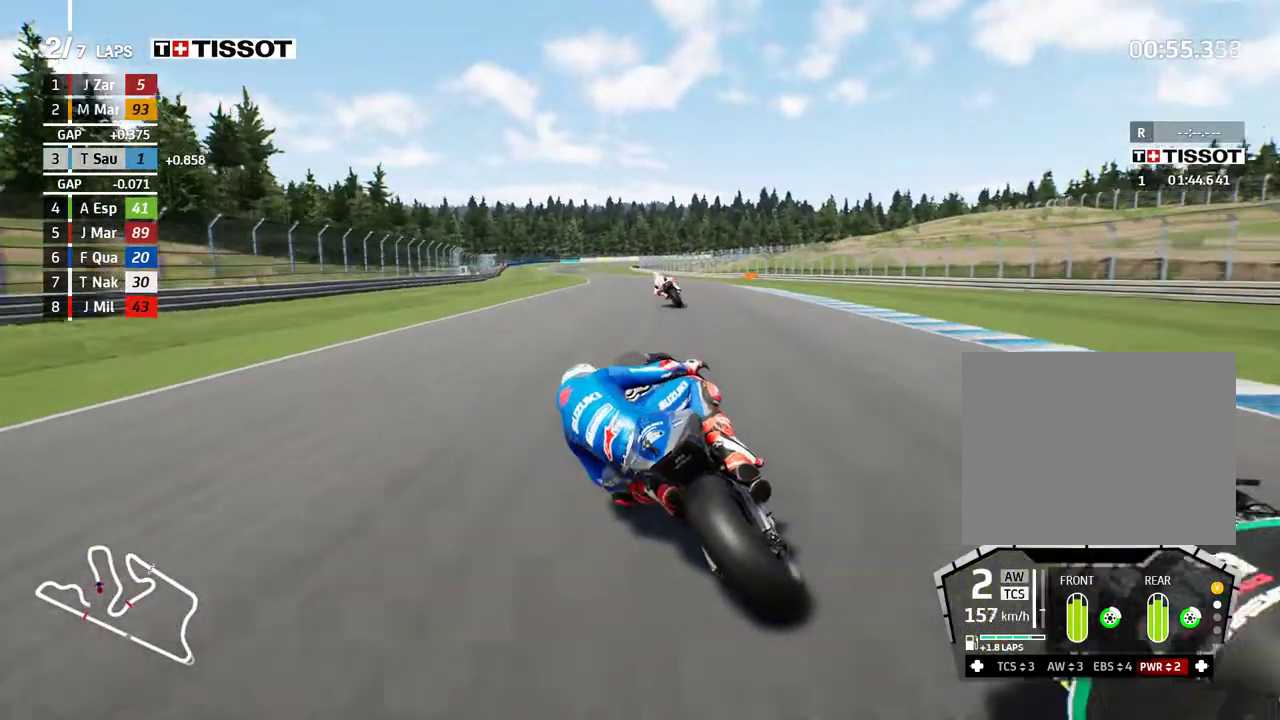
{"buttons": ["R2"], "left_stick": "up-left", "events": [[417, "B", "down"], [483, "B", "up"]]}
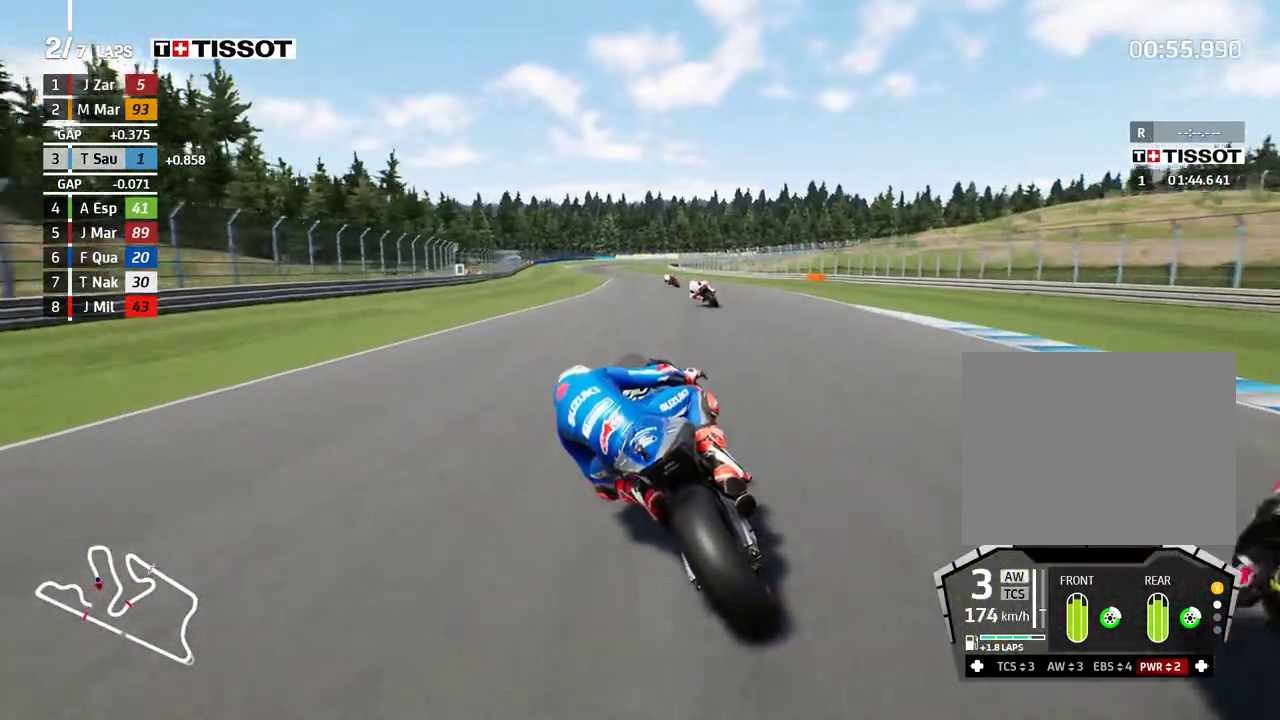
{"buttons": ["R2"], "left_stick": "up-left", "events": []}
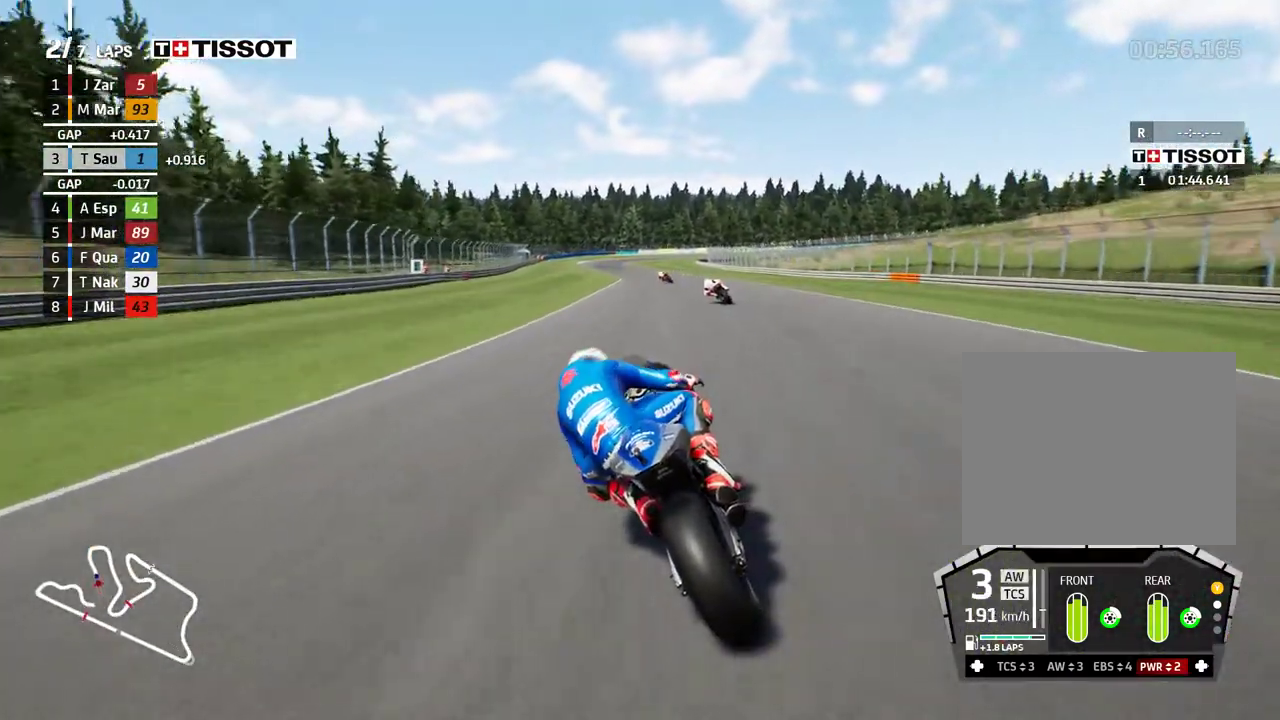
{"buttons": ["B", "R2"], "left_stick": "up-left", "events": [[500, "B", "down"]]}
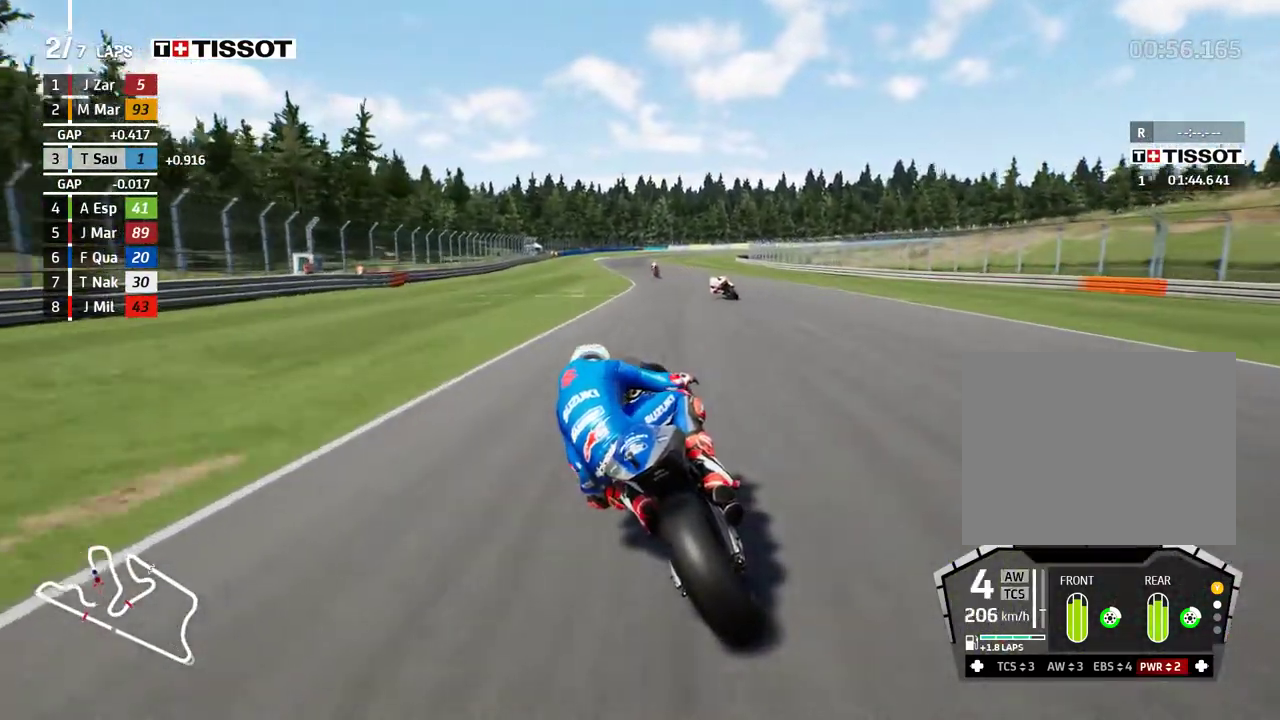
{"buttons": ["R2"], "left_stick": "center", "events": [[67, "B", "up"], [400, "left_stick", "center"]]}
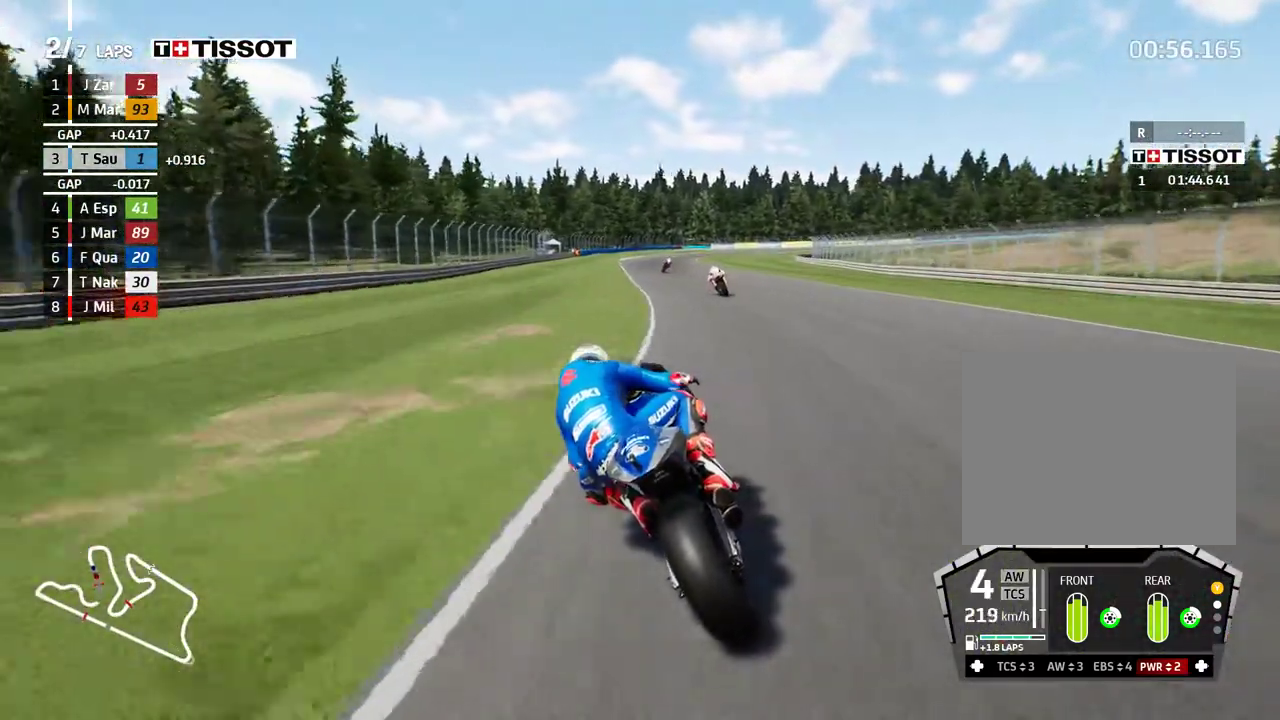
{"buttons": ["A", "X", "L2"], "left_stick": "right", "events": [[317, "left_stick", "right"], [417, "A", "down"], [417, "R2", "up"], [450, "L2", "down"], [467, "X", "down"]]}
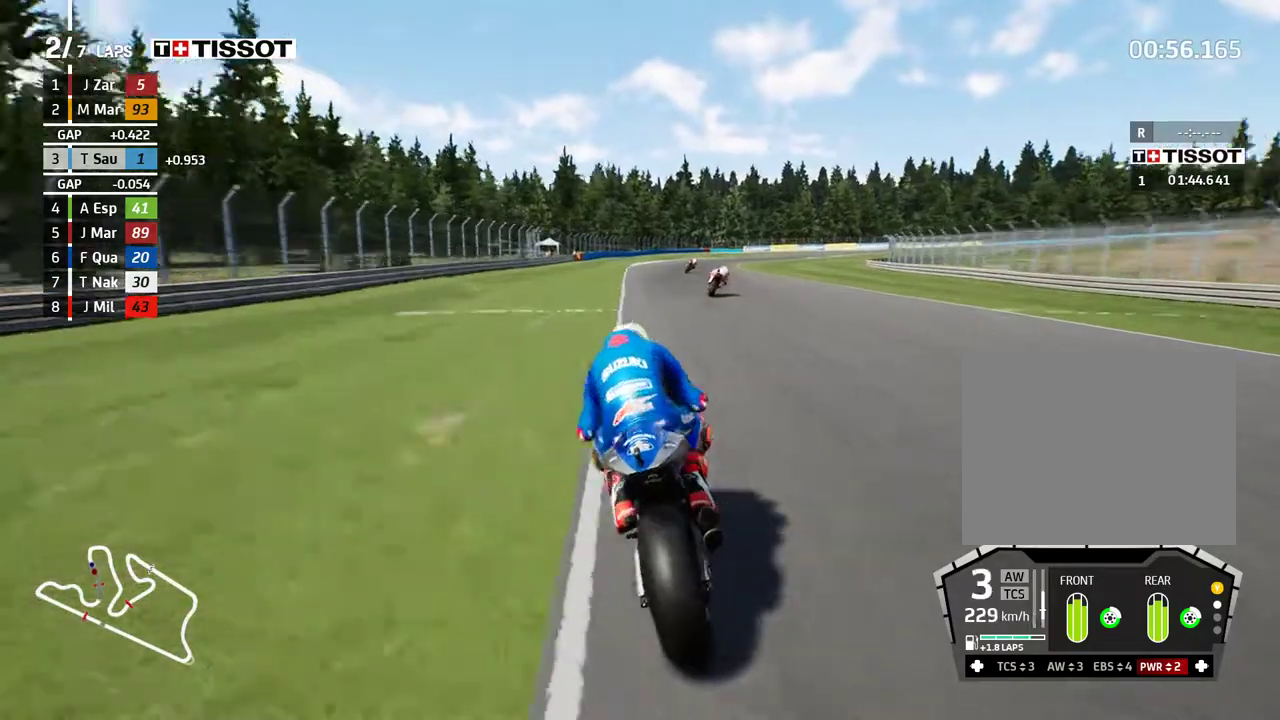
{"buttons": ["L2"], "left_stick": "right", "events": [[50, "X", "up"], [100, "A", "up"]]}
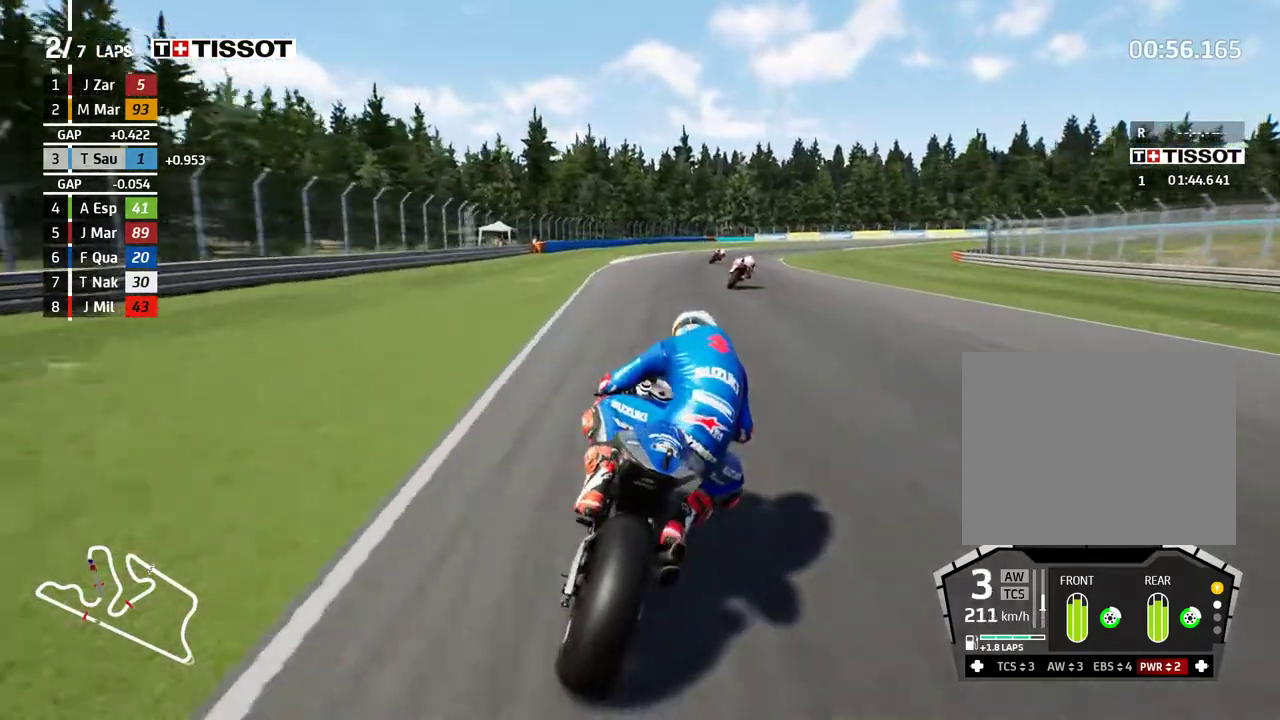
{"buttons": ["L2"], "left_stick": "right", "events": [[183, "A", "down"], [233, "X", "down"], [317, "X", "up"], [367, "A", "up"]]}
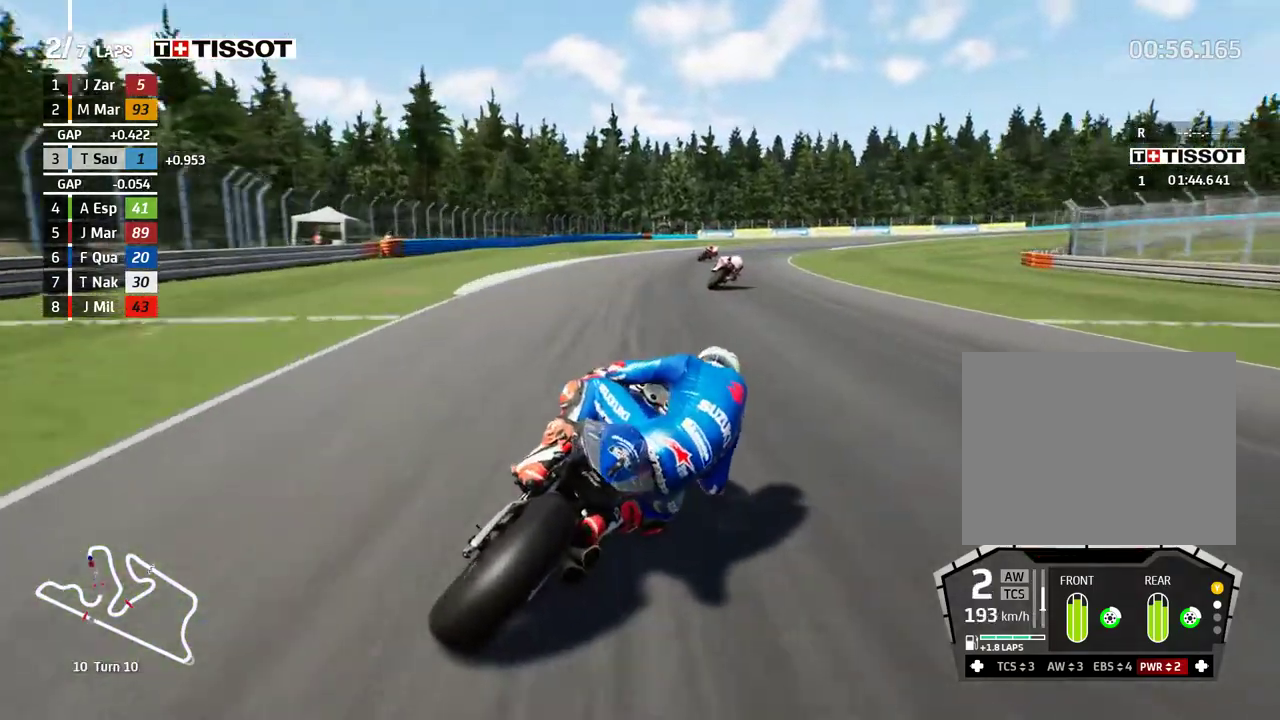
{"buttons": ["A", "L2"], "left_stick": "right", "events": [[33, "A", "down"], [133, "A", "up"], [233, "A", "down"], [317, "A", "up"], [417, "A", "down"]]}
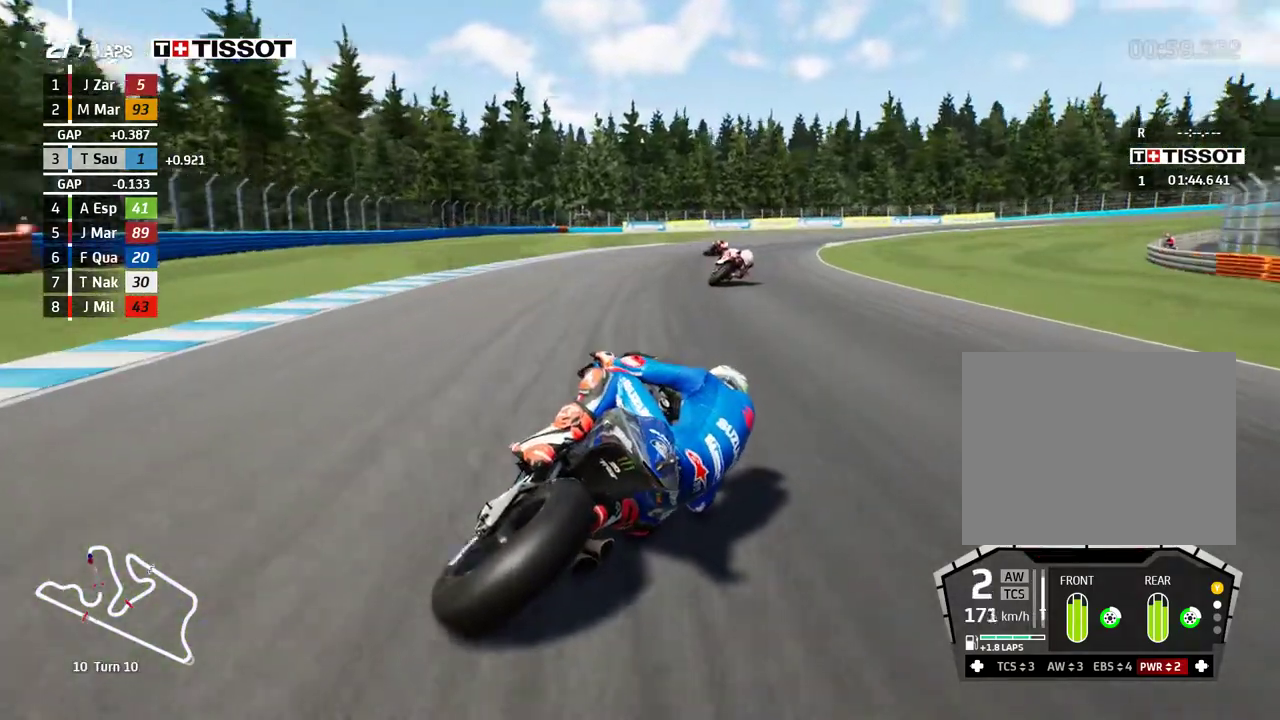
{"buttons": ["A", "L2"], "left_stick": "right", "events": [[17, "A", "up"], [100, "A", "down"], [217, "A", "up"], [300, "A", "down"], [400, "A", "up"], [500, "A", "down"]]}
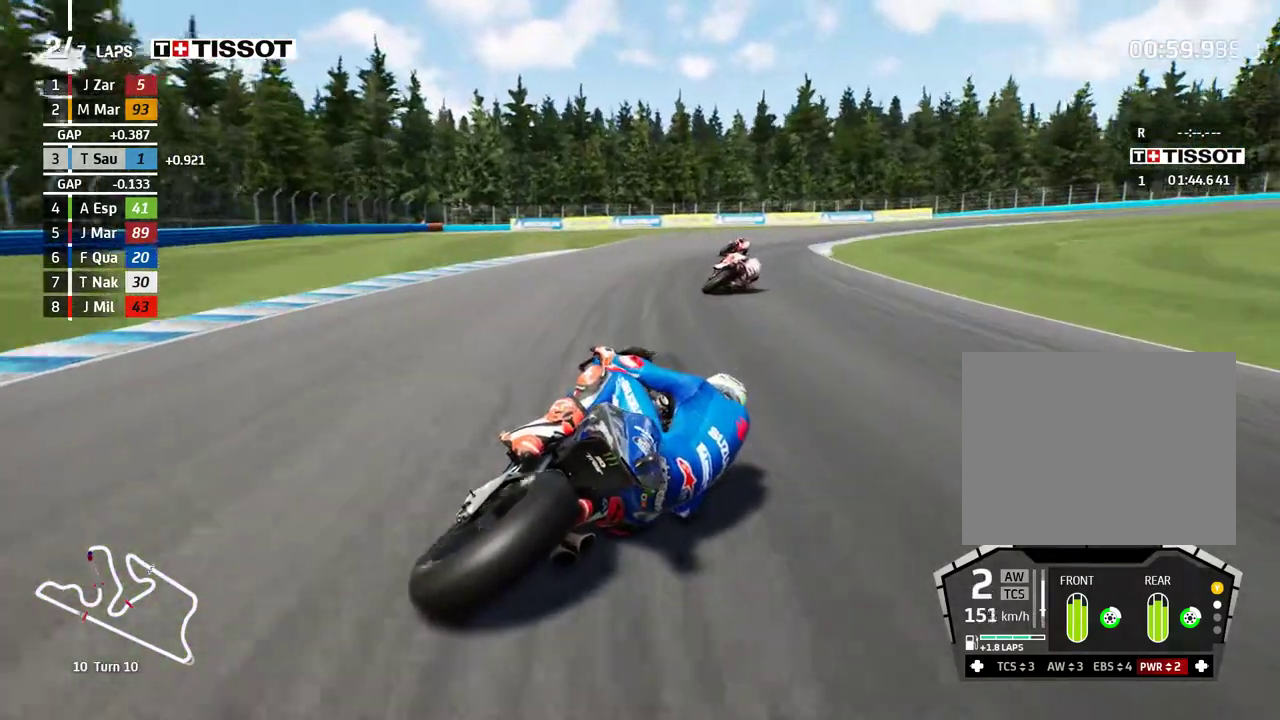
{"buttons": ["L2"], "left_stick": "right", "events": [[83, "A", "up"], [200, "A", "down"], [300, "A", "up"], [383, "A", "down"], [483, "A", "up"]]}
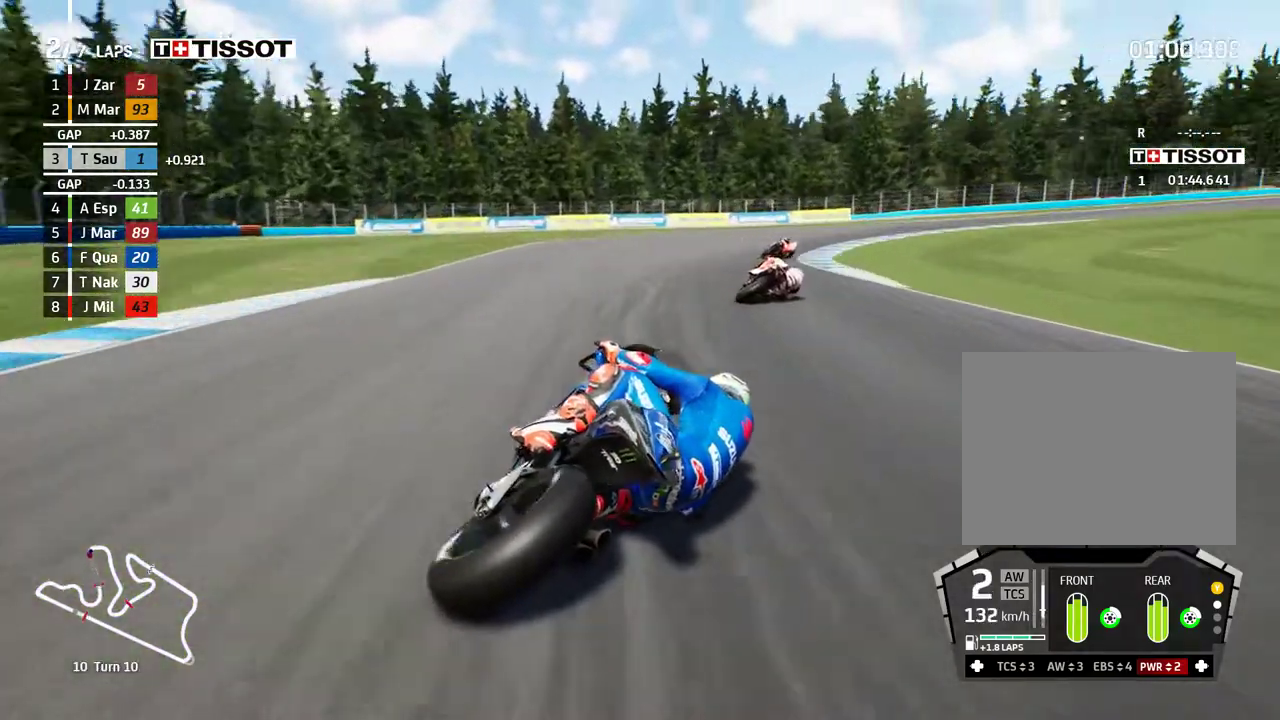
{"buttons": ["A", "L2"], "left_stick": "right", "events": [[83, "A", "down"], [183, "A", "up"], [283, "A", "down"], [383, "A", "up"], [467, "A", "down"]]}
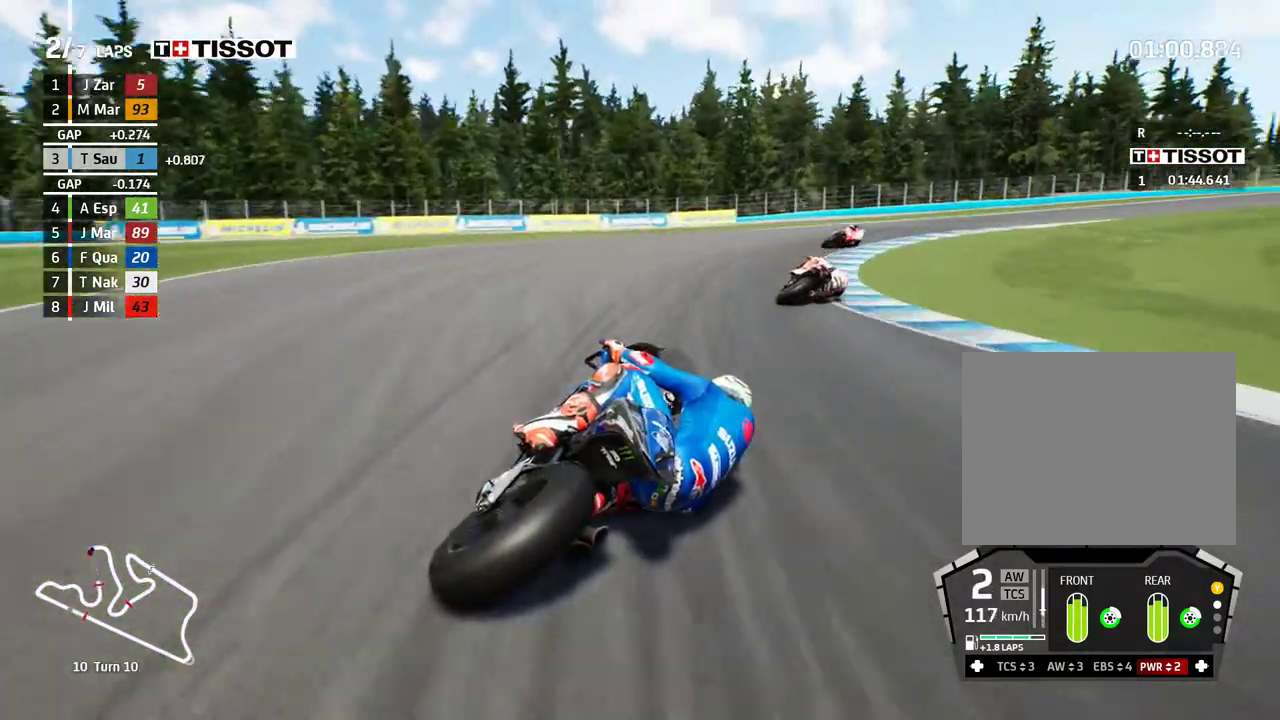
{"buttons": [], "left_stick": "right", "events": [[117, "A", "up"], [267, "L2", "up"]]}
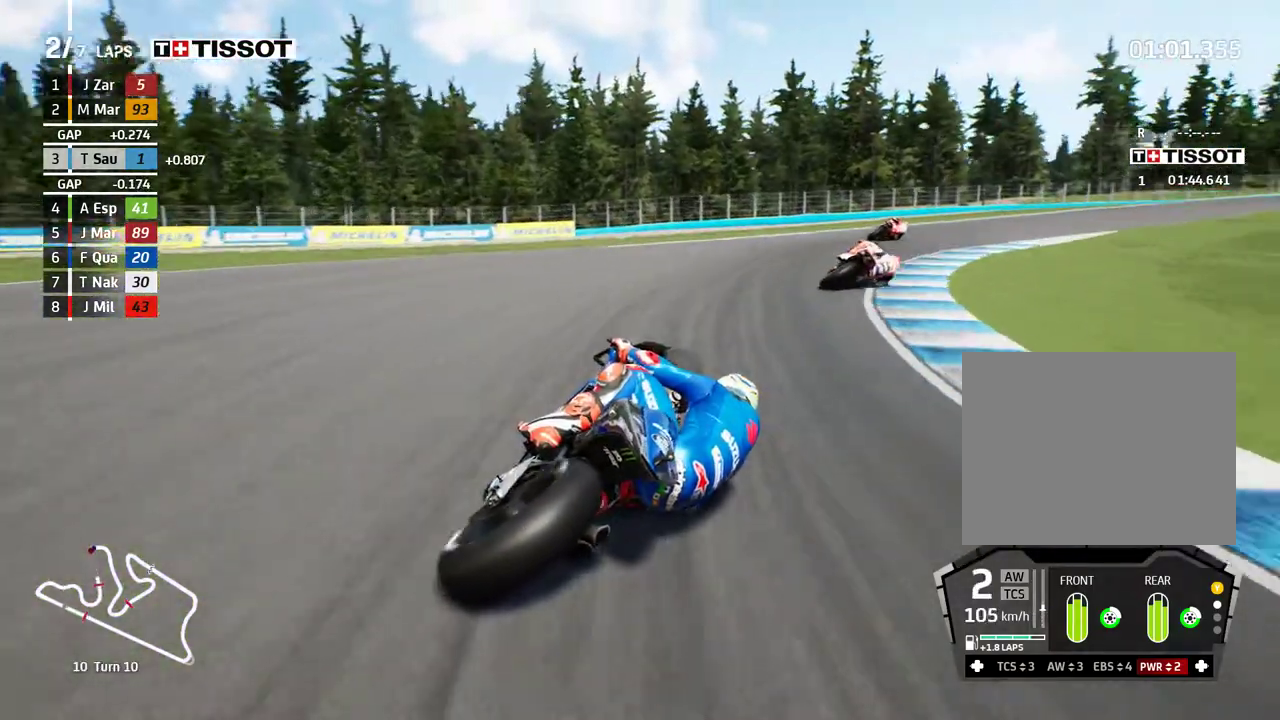
{"buttons": [], "left_stick": "right", "events": [[233, "R2", "down"], [283, "R2", "up"]]}
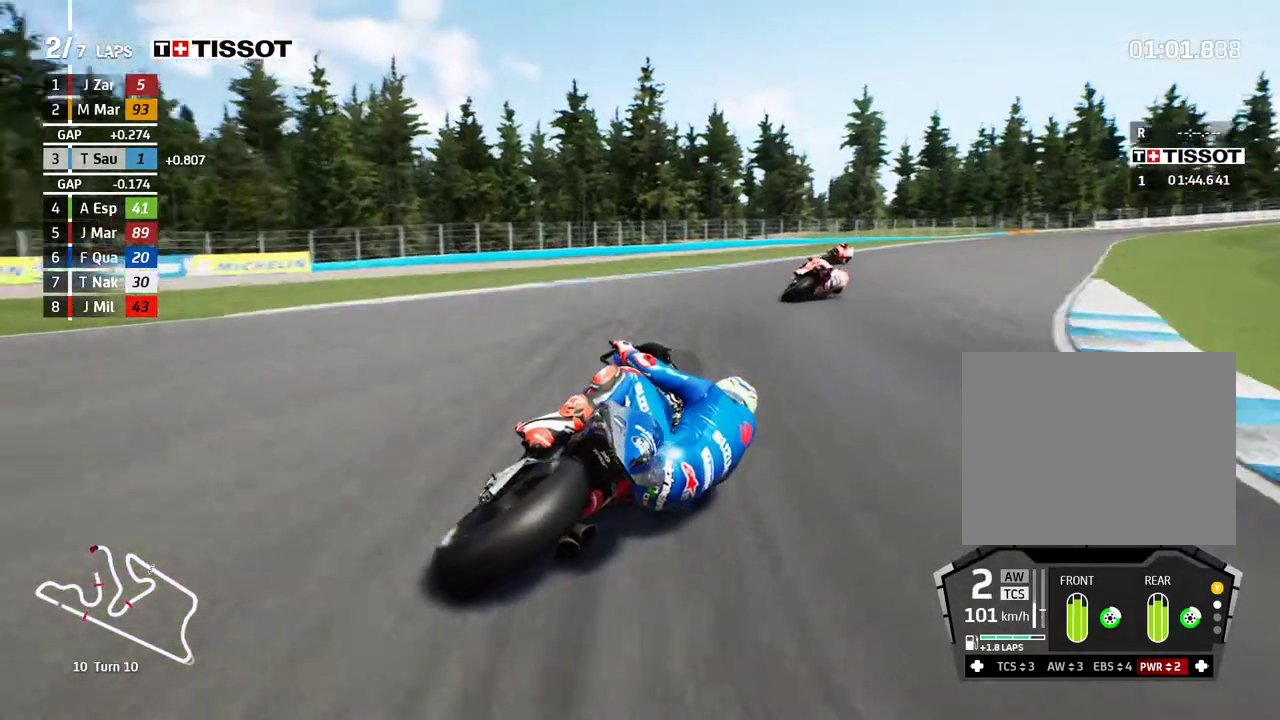
{"buttons": ["R2"], "left_stick": "right", "events": [[17, "R2", "down"]]}
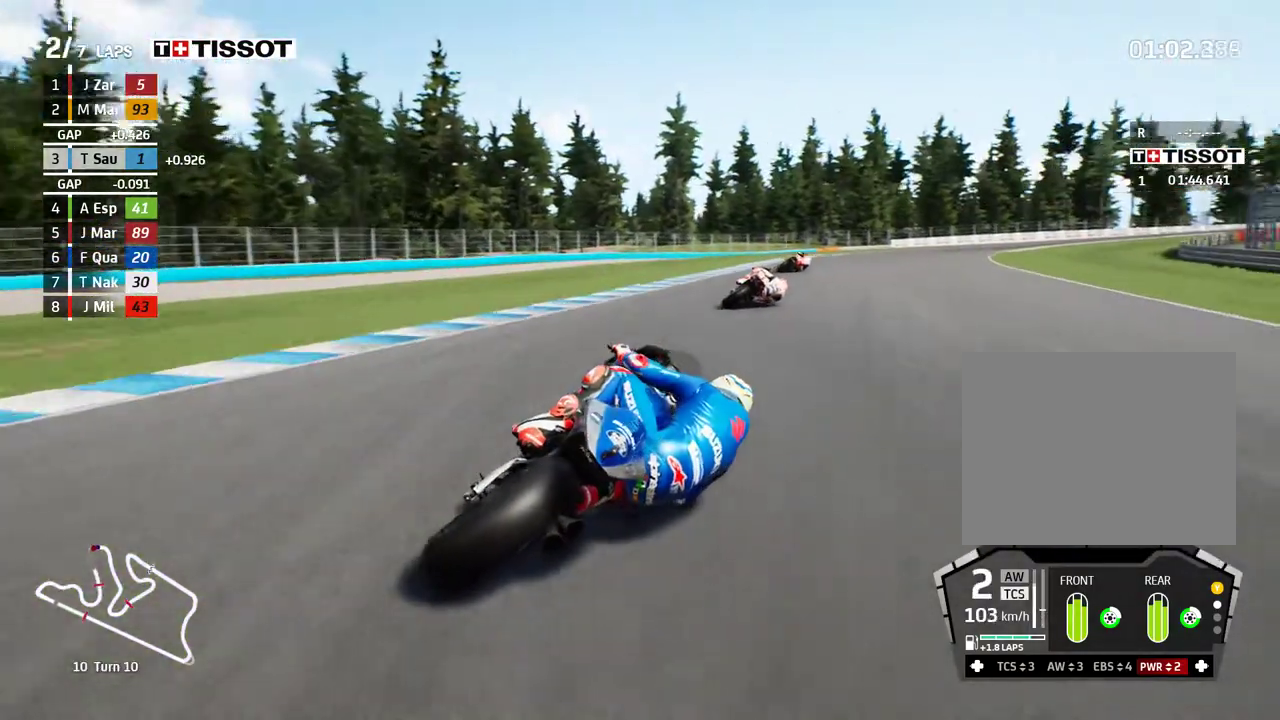
{"buttons": ["R2"], "left_stick": "right", "events": []}
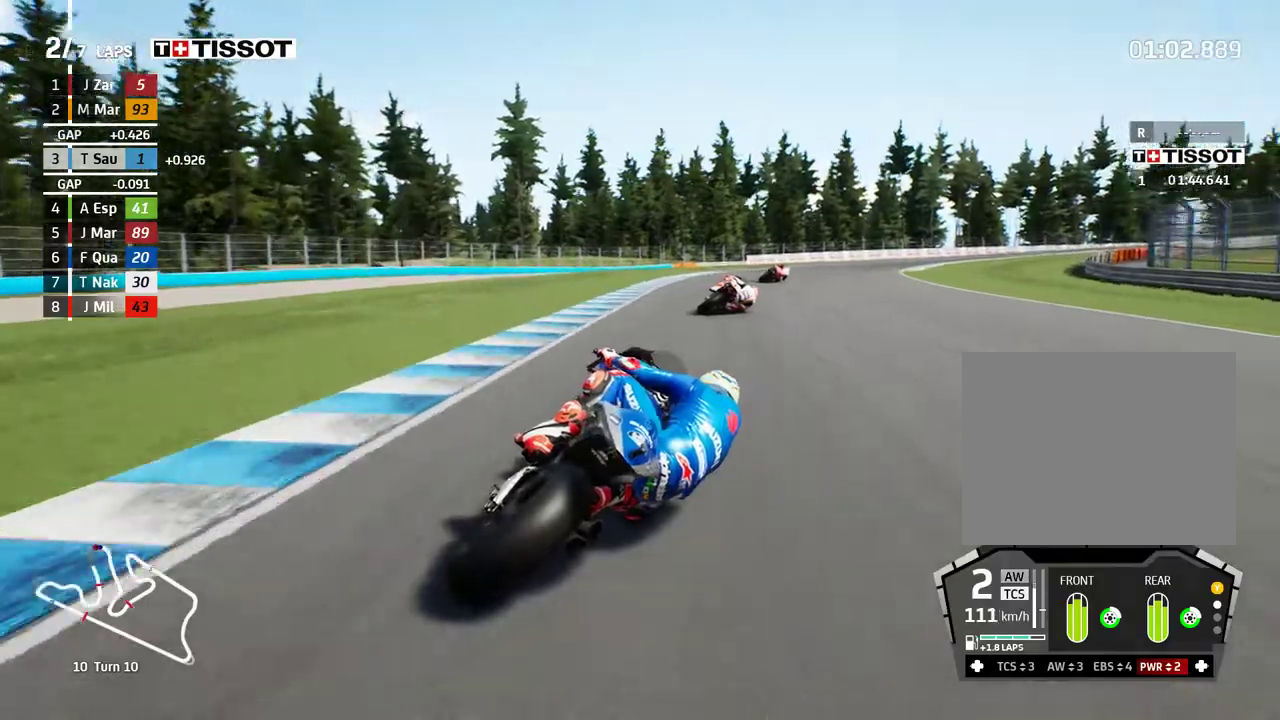
{"buttons": ["R2"], "left_stick": "right", "events": []}
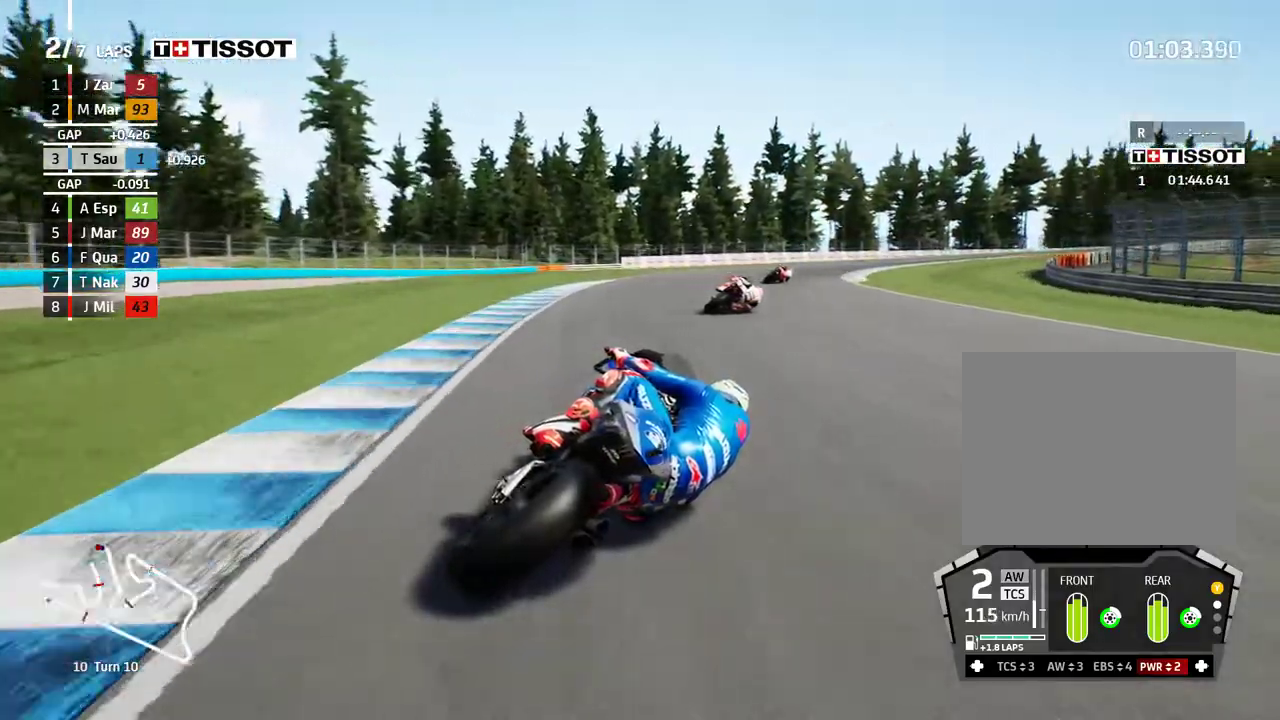
{"buttons": ["R2"], "left_stick": "right", "events": []}
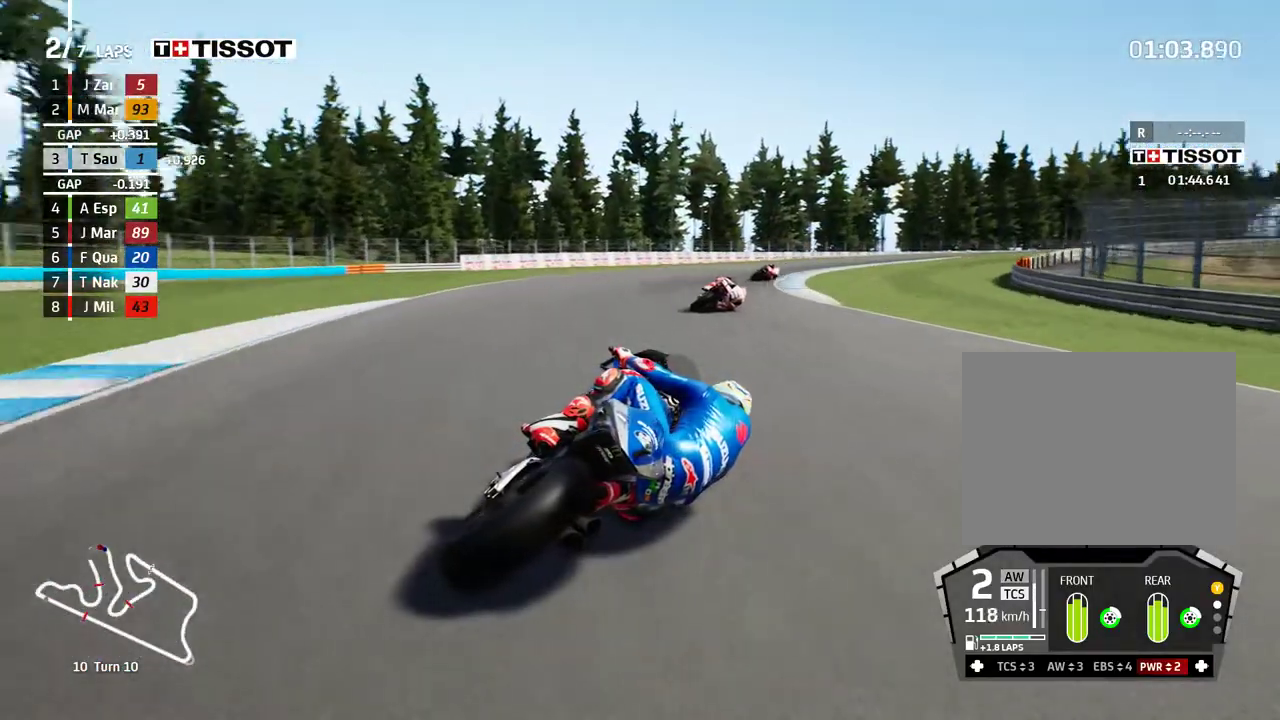
{"buttons": ["R2"], "left_stick": "right", "events": []}
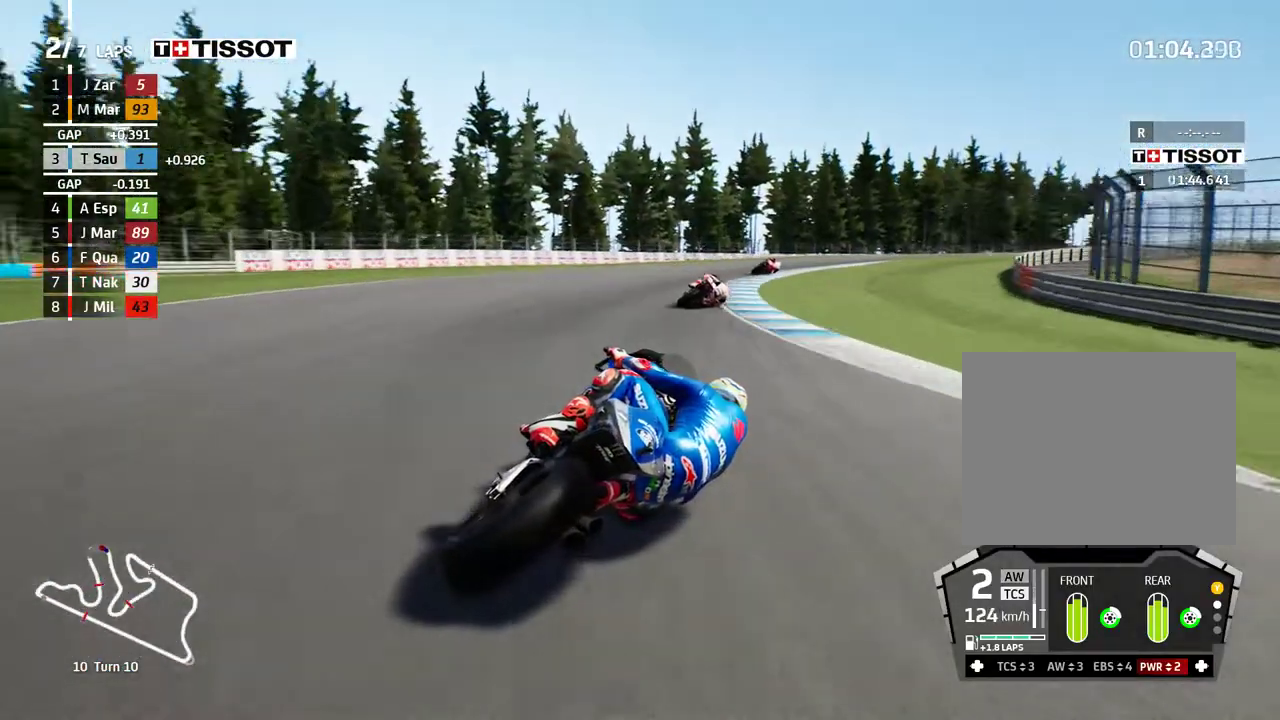
{"buttons": ["R2"], "left_stick": "right", "events": []}
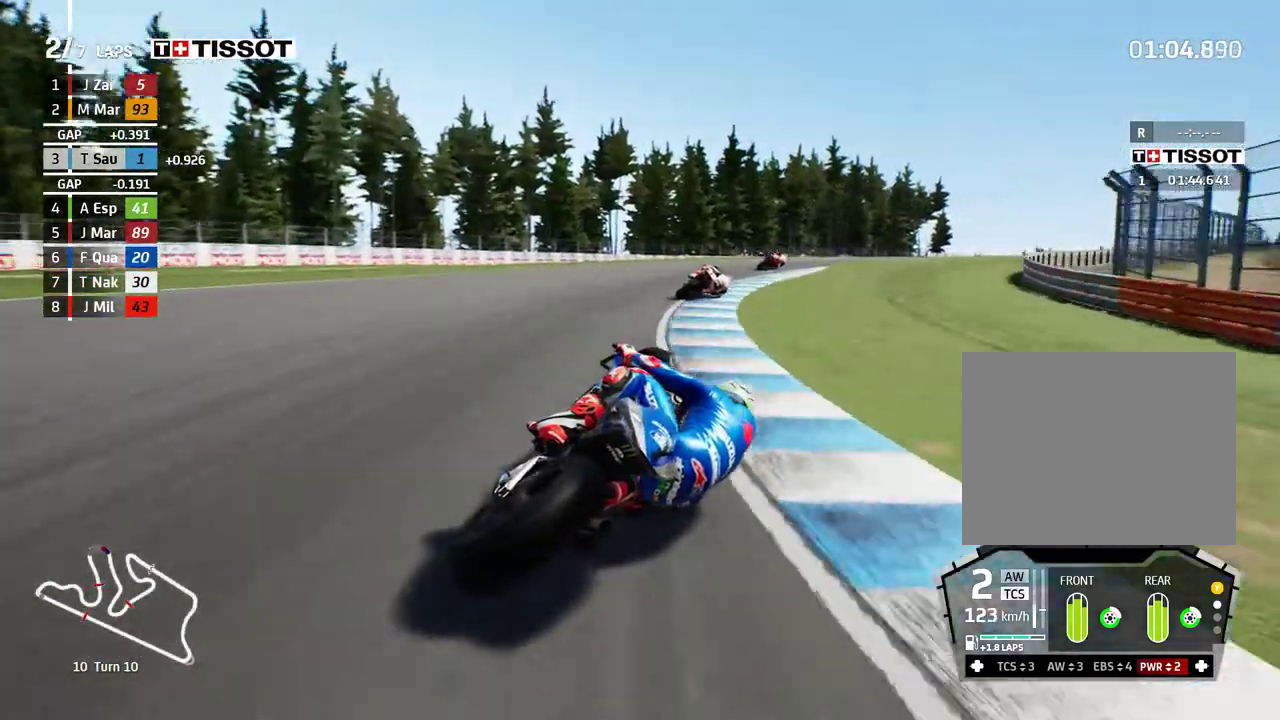
{"buttons": ["R2"], "left_stick": "right", "events": []}
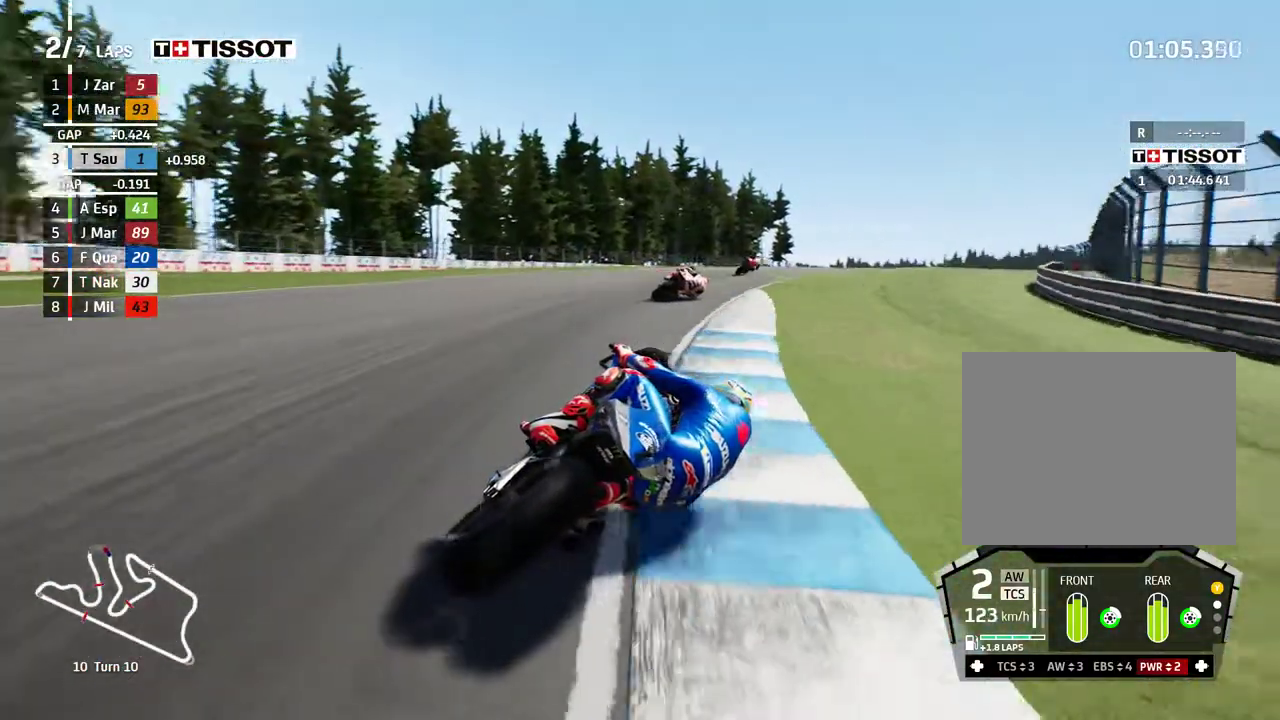
{"buttons": ["R2"], "left_stick": "right", "events": []}
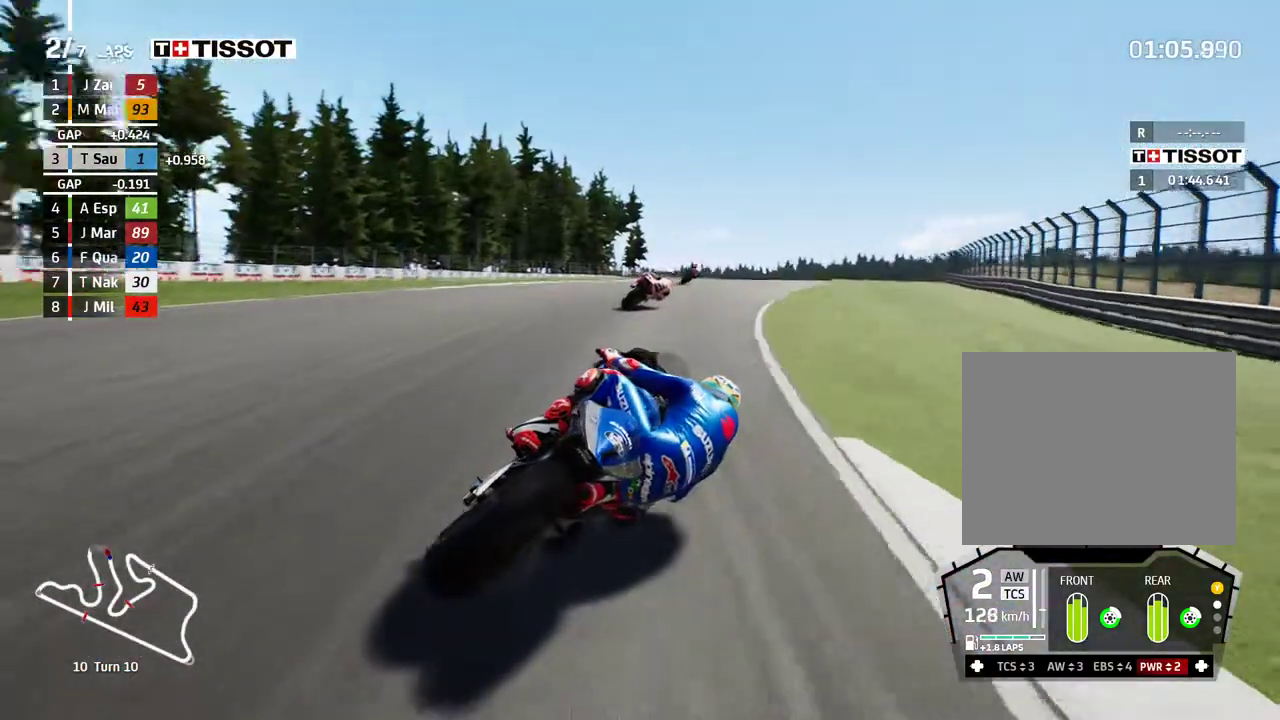
{"buttons": ["R2"], "left_stick": "up-right", "events": [[100, "left_stick", "up-right"]]}
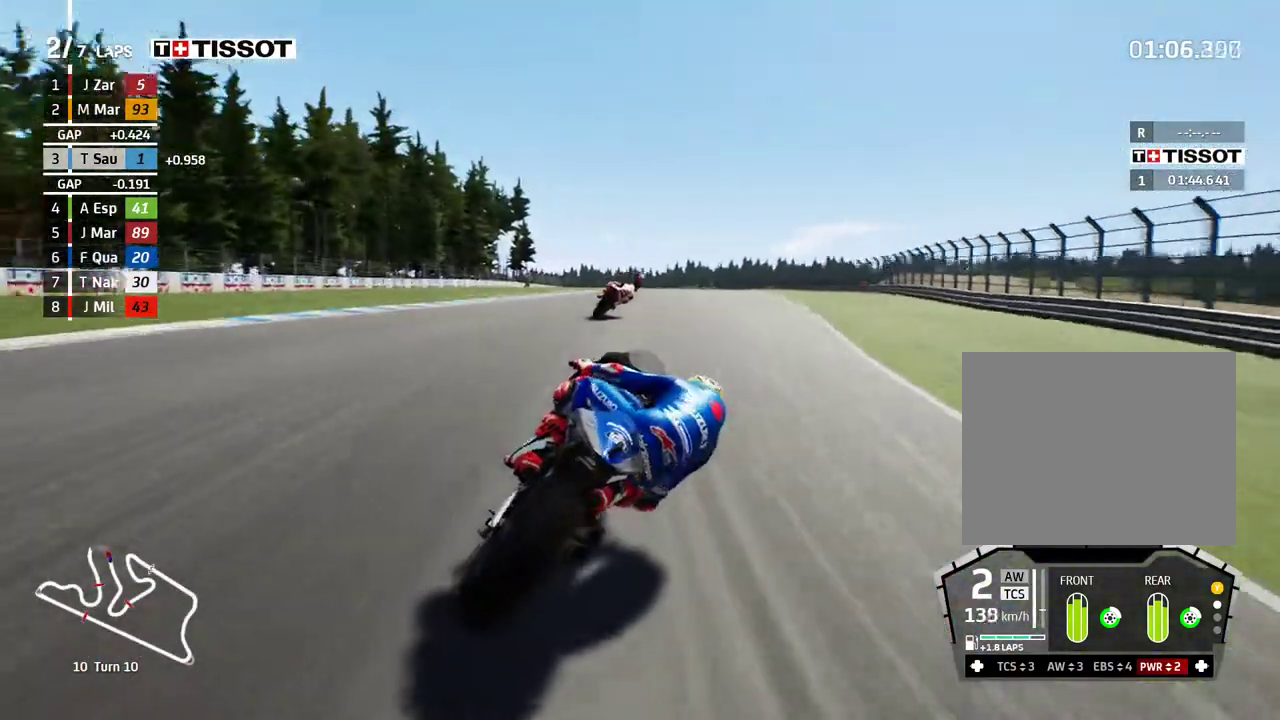
{"buttons": ["R2"], "left_stick": "up-right", "events": []}
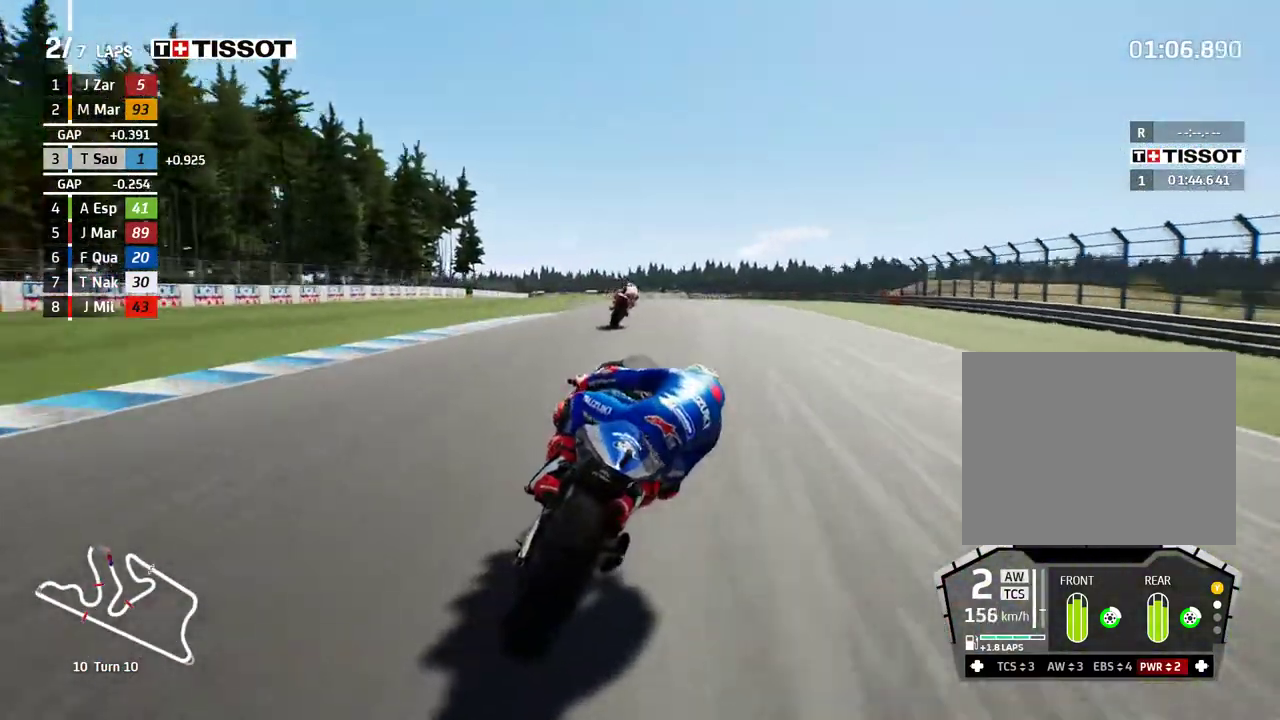
{"buttons": ["R2"], "left_stick": "left", "events": [[183, "B", "down"], [200, "left_stick", "center"], [233, "B", "up"], [267, "left_stick", "left"]]}
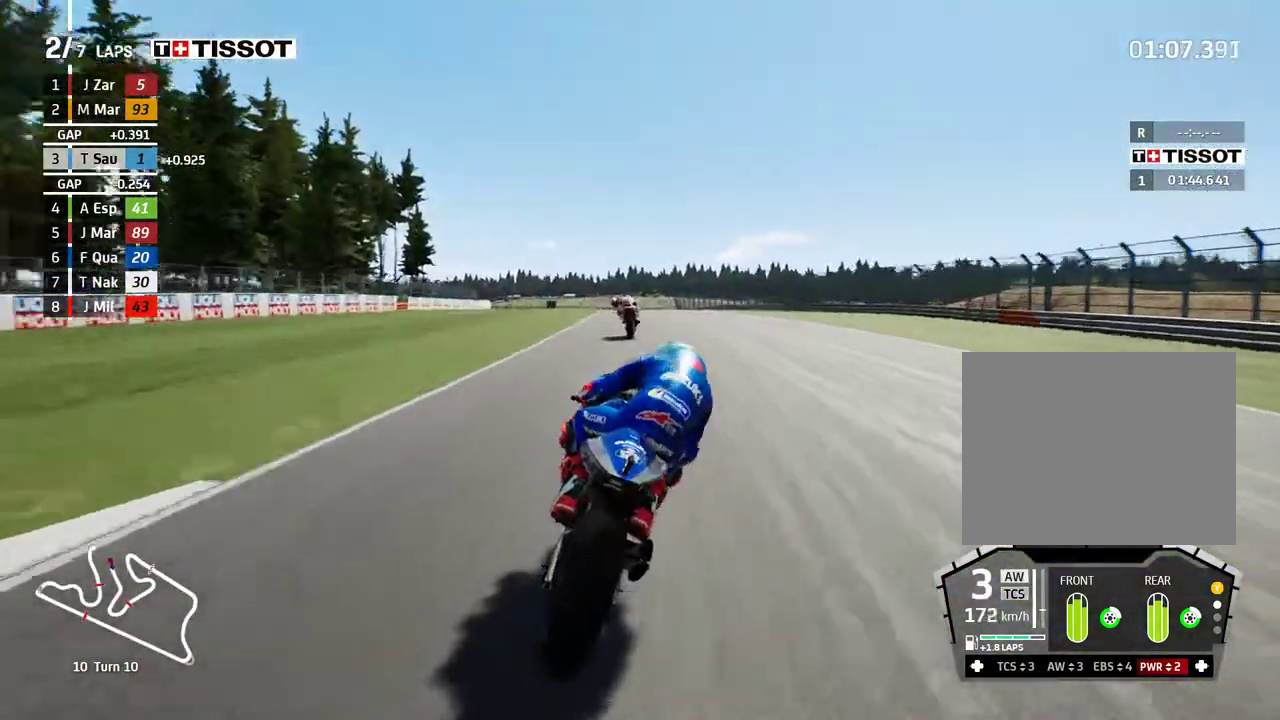
{"buttons": ["R2"], "left_stick": "left", "events": []}
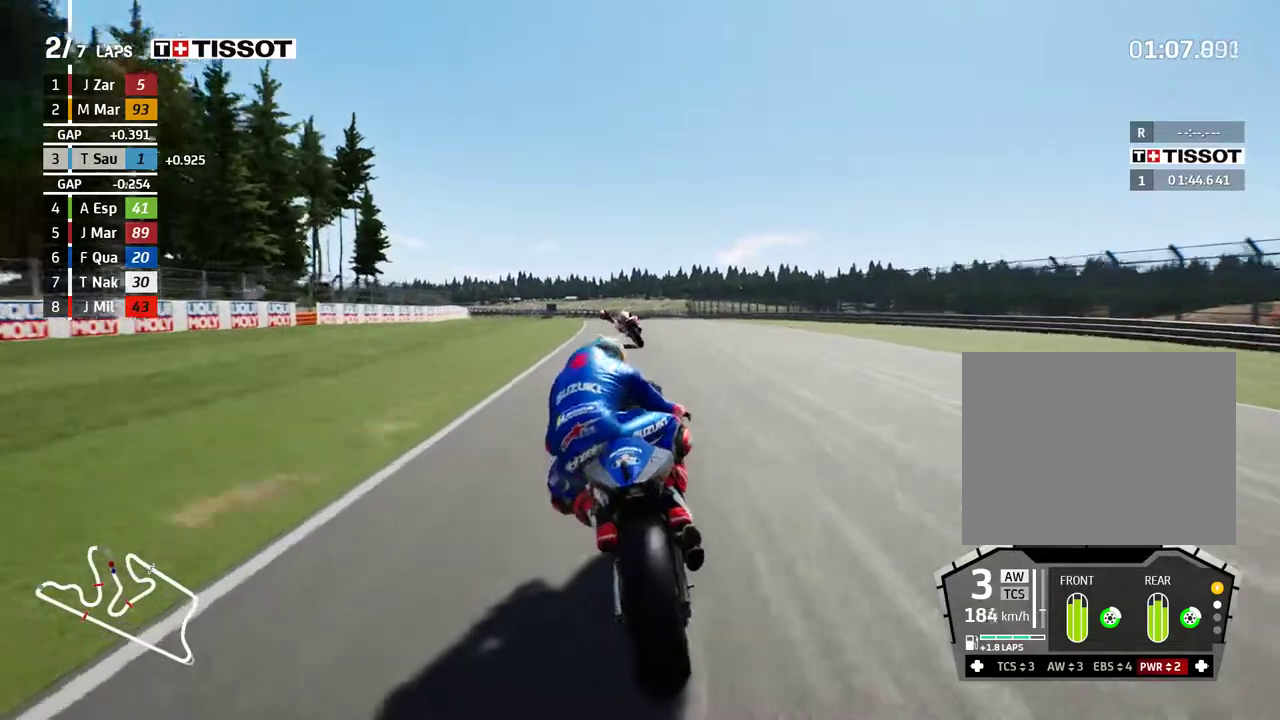
{"buttons": ["R2"], "left_stick": "left", "events": []}
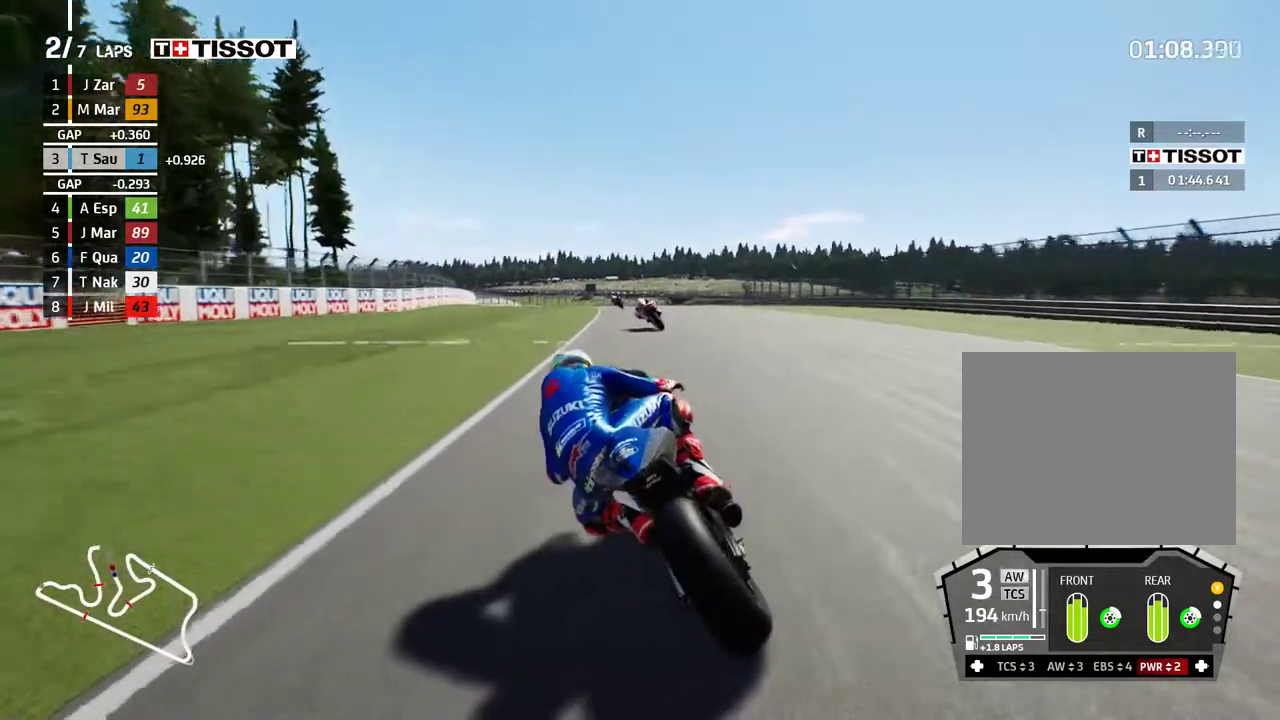
{"buttons": ["R2"], "left_stick": "left", "events": []}
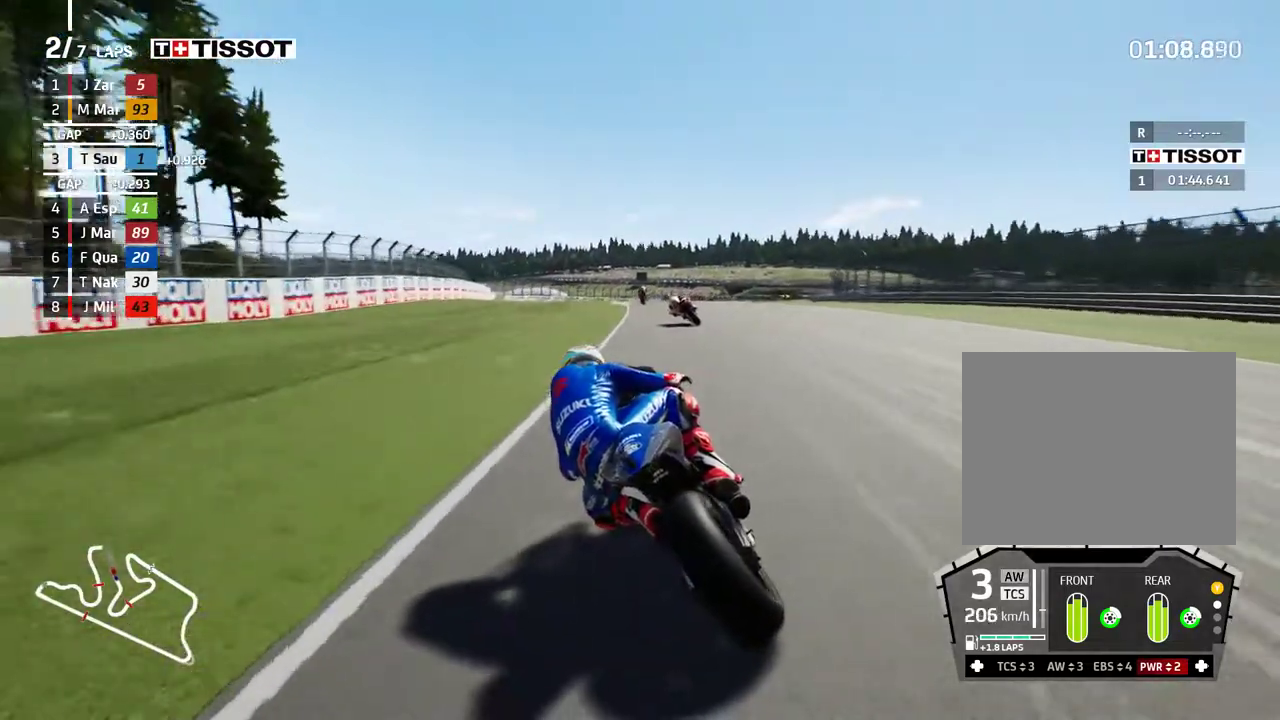
{"buttons": ["L2"], "left_stick": "right", "events": [[133, "left_stick", "center"], [167, "R2", "up"], [183, "A", "down"], [200, "left_stick", "right"], [217, "L2", "down"], [233, "X", "down"], [333, "X", "up"], [383, "A", "up"]]}